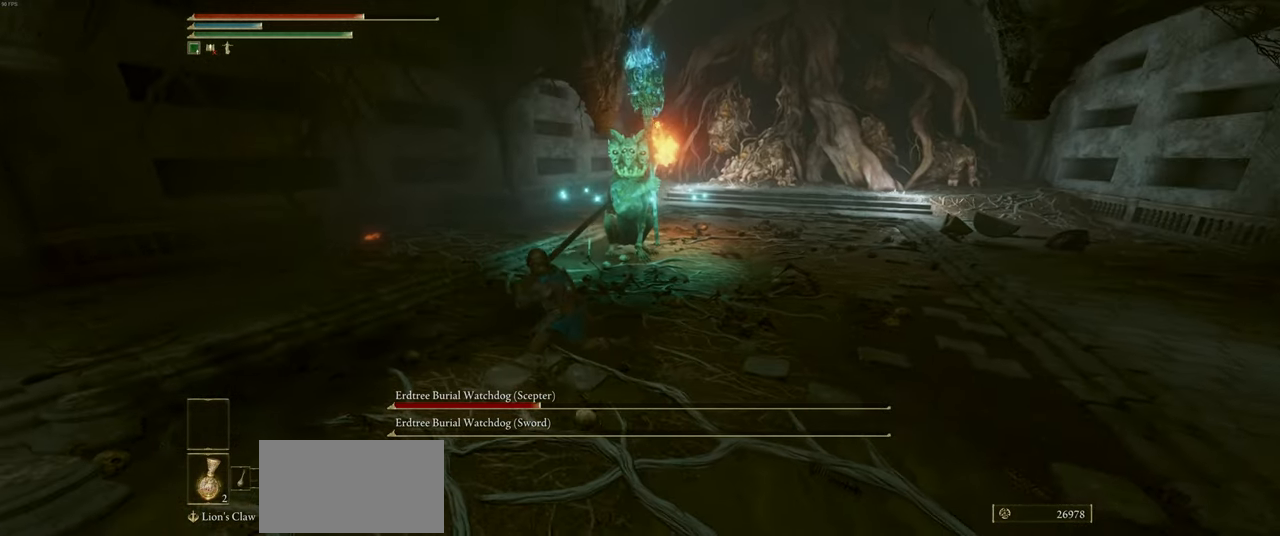
Gameplay with keyboard and mouse; each line is a JSON object with the keys and mouse buttons held at the frame after it. "events" lists presses ("down") and releases ("up") of "a", "ctrl", "d", "e", "q", "s", "shift", "space", "w", "mouse_left", "mouse_wheel", "mouse_right", "mouse_mb4" and "mouse_mb5" between this image and that frame as [ms after this image, input, new state], when the widget could be followed in between. "mouse_left", "mouse_wheel", "mouse_right", "mouse_mb4", "mouse_mb5" = the "left", "wheel", "right", "mb4", "mb5" buttons of the "mouse" list. No other keys are recorded. "wheel" means that the mouse wheel is clicked or scrolled. Mouse movement is not recorded.
{"keys": ["a"], "mouse": [], "events": []}
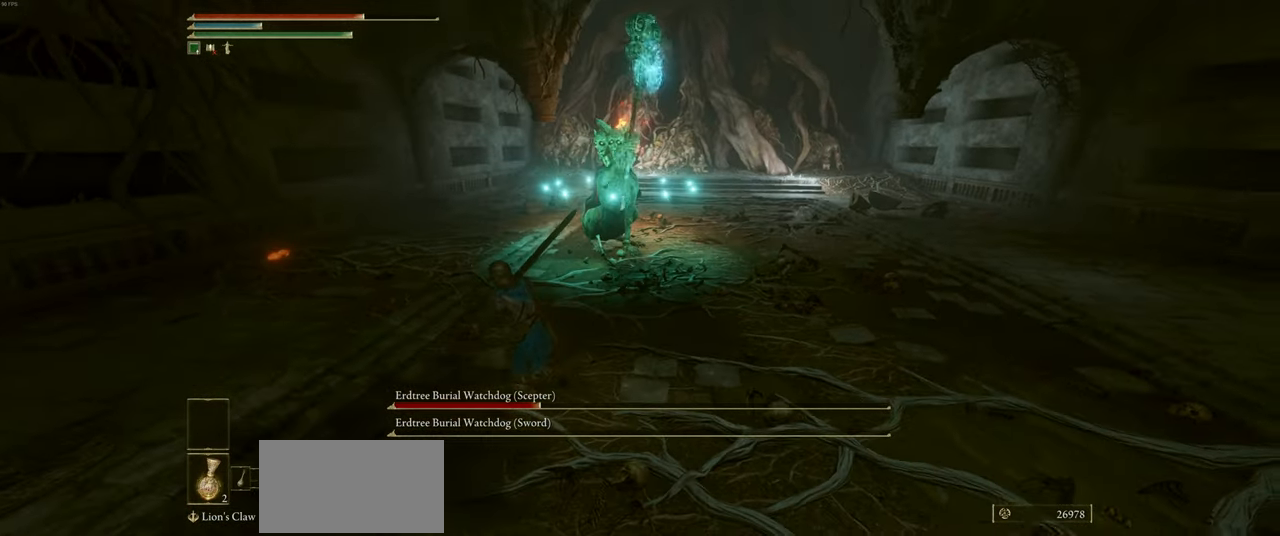
{"keys": ["a"], "mouse": [], "events": []}
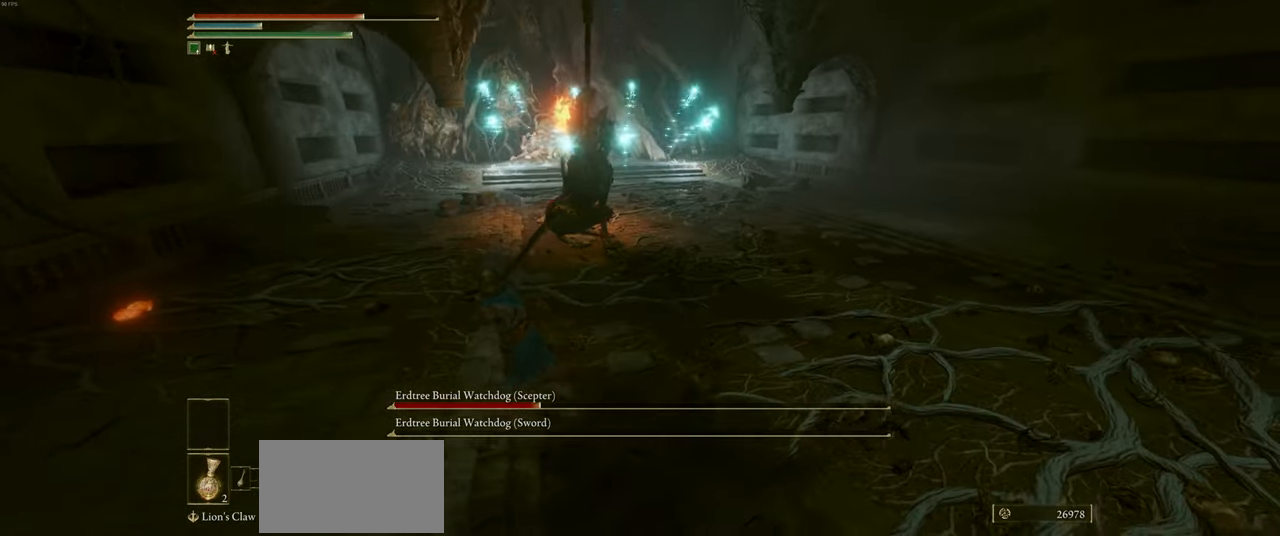
{"keys": ["a"], "mouse": [], "events": []}
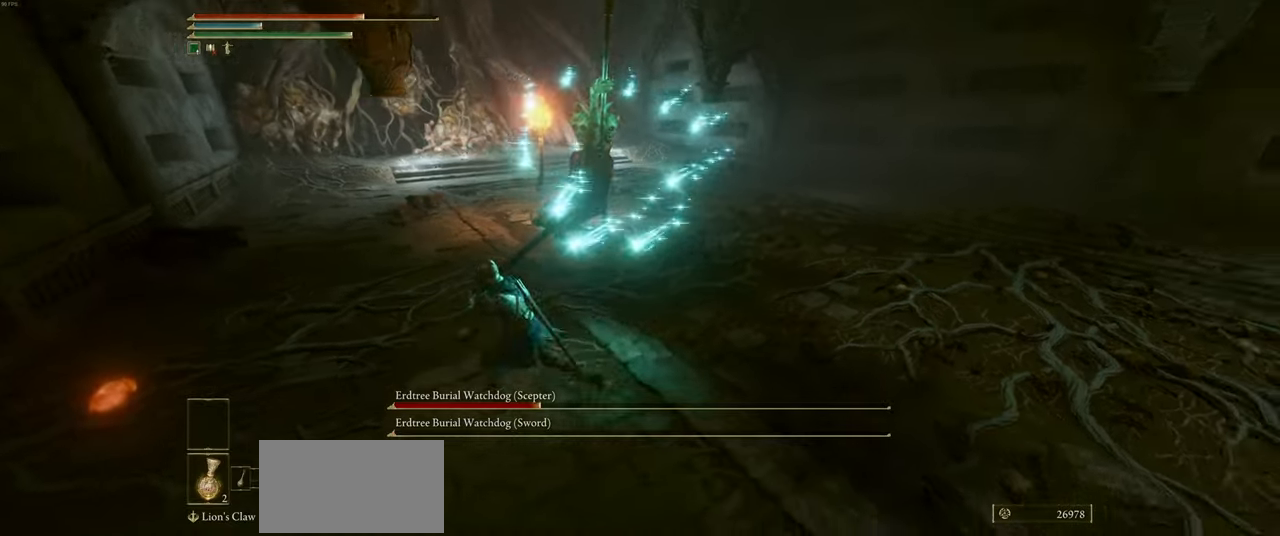
{"keys": ["a"], "mouse": [], "events": []}
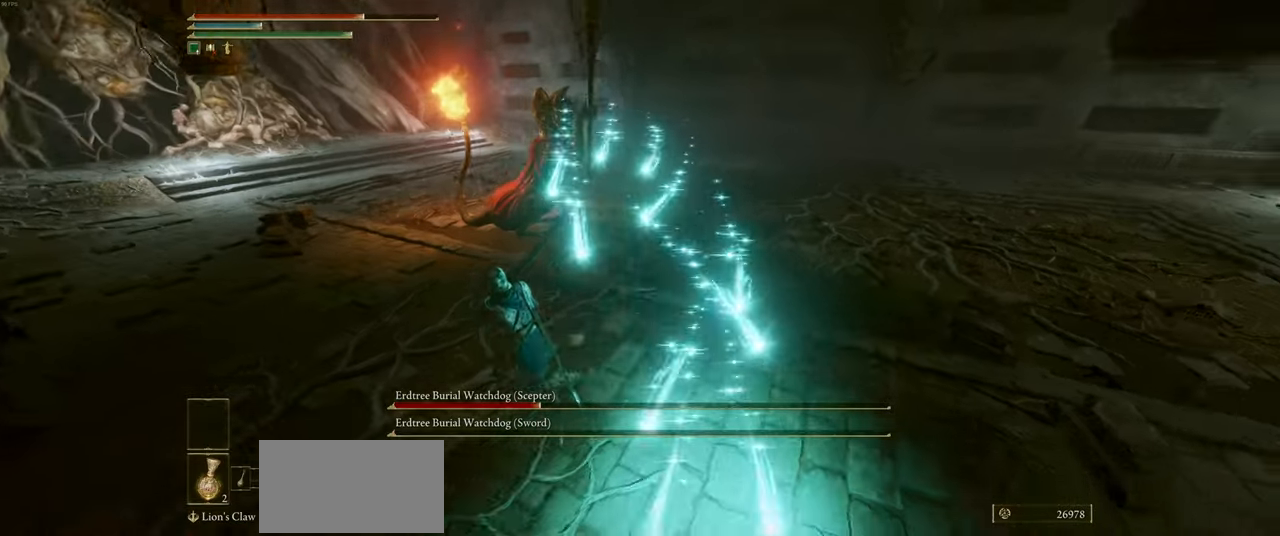
{"keys": ["a"], "mouse": [], "events": []}
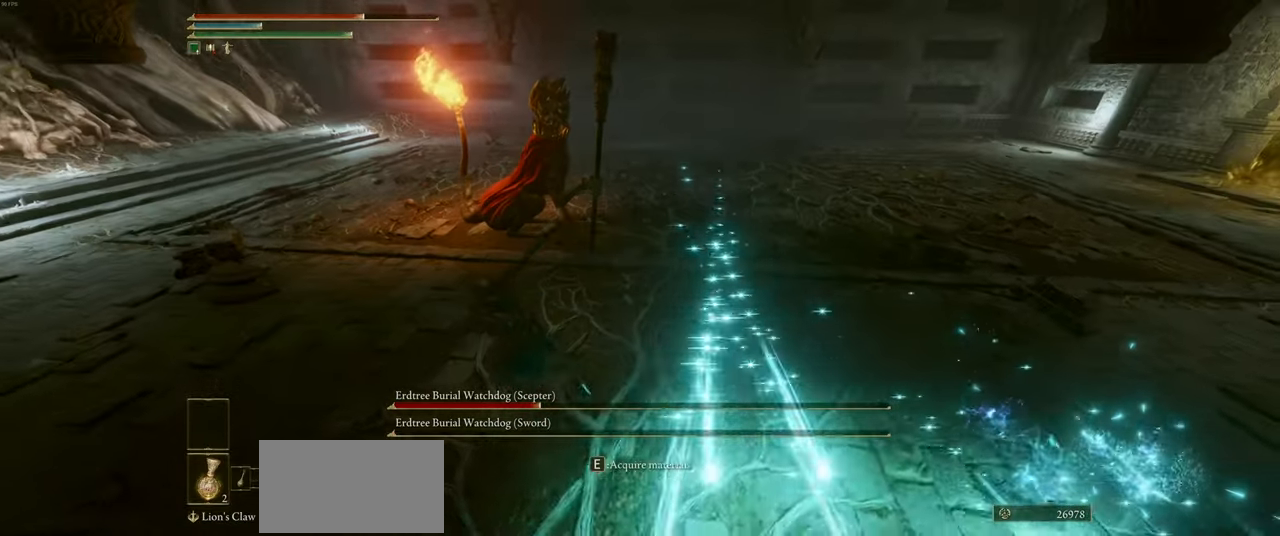
{"keys": ["a"], "mouse": [], "events": []}
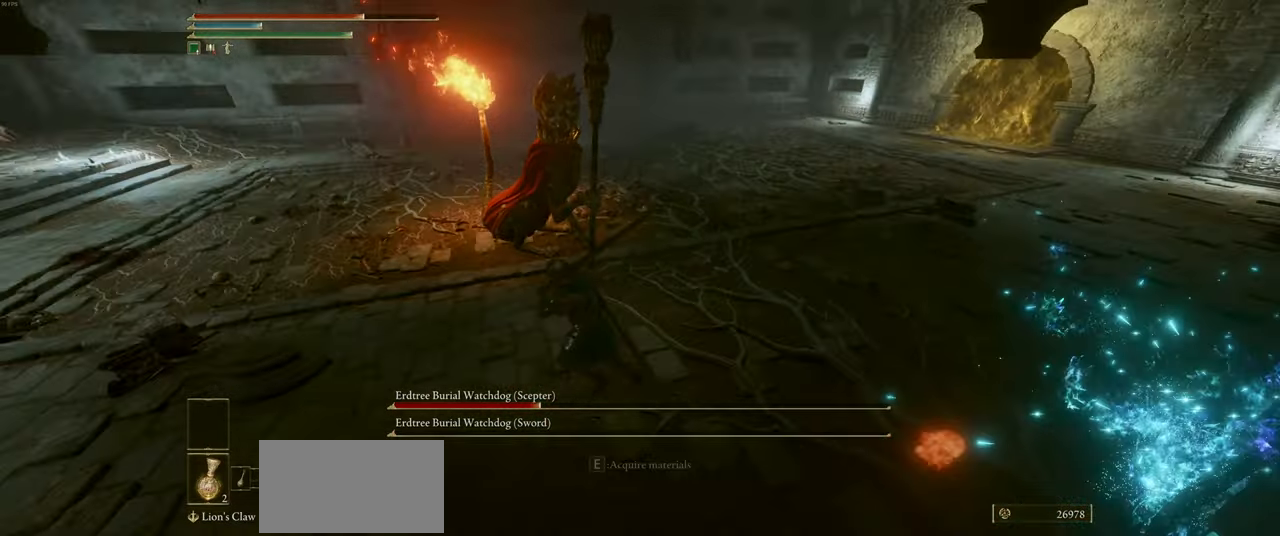
{"keys": ["a"], "mouse": [], "events": []}
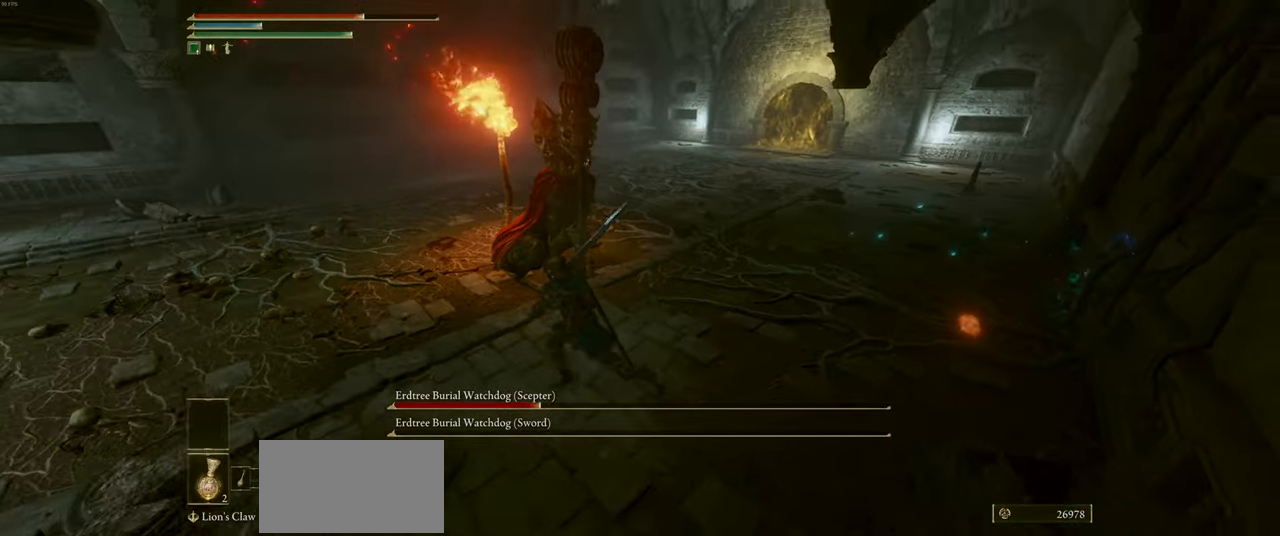
{"keys": ["a"], "mouse": [], "events": []}
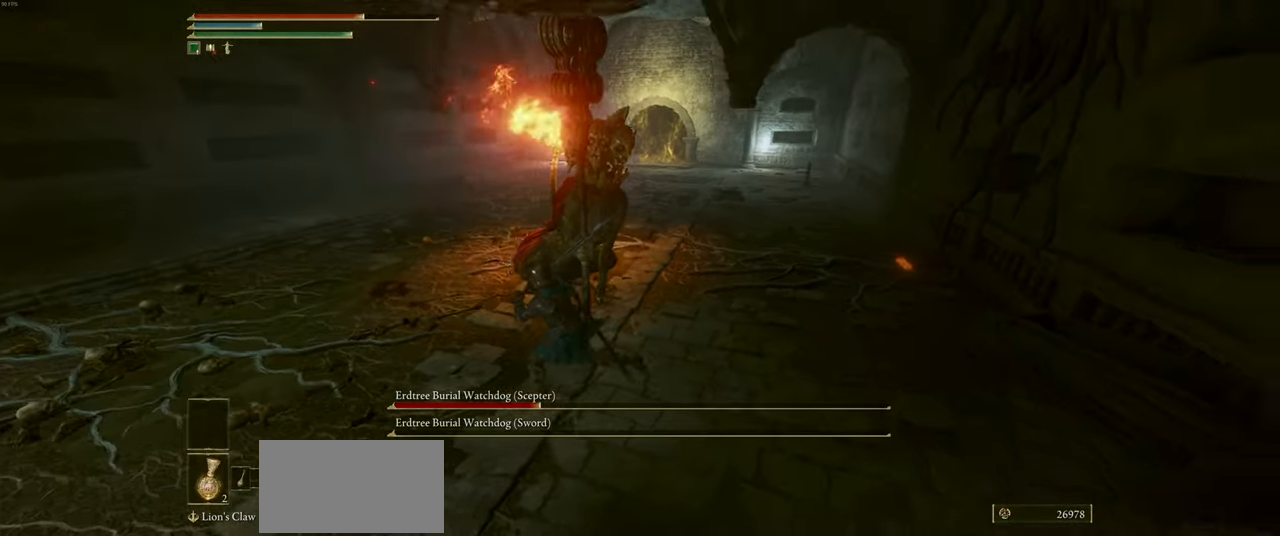
{"keys": ["a"], "mouse": [], "events": []}
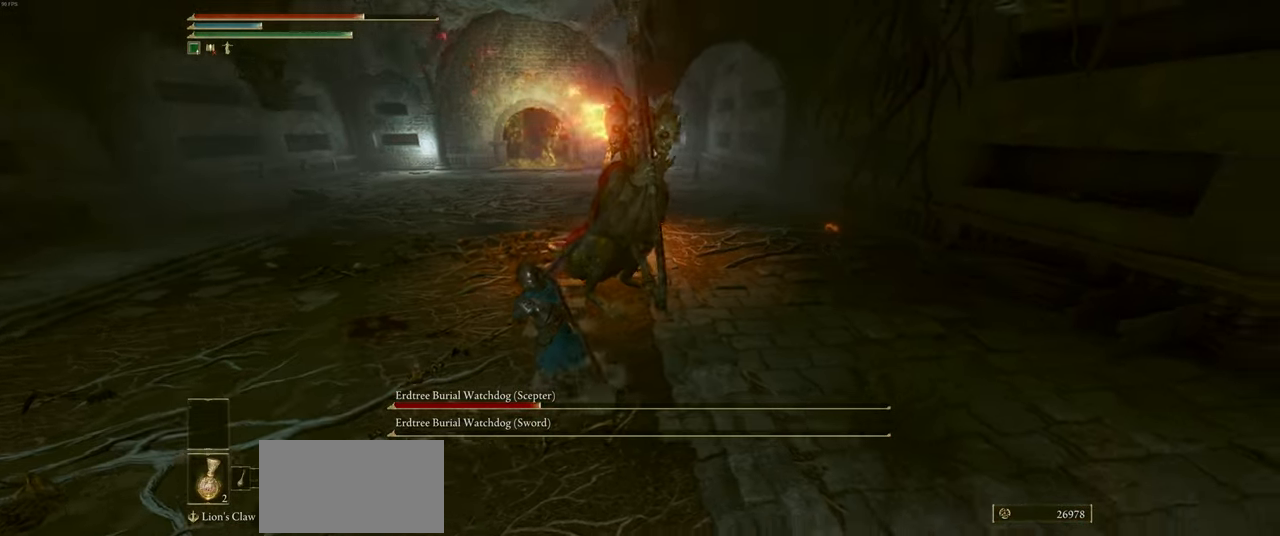
{"keys": ["a"], "mouse": [], "events": []}
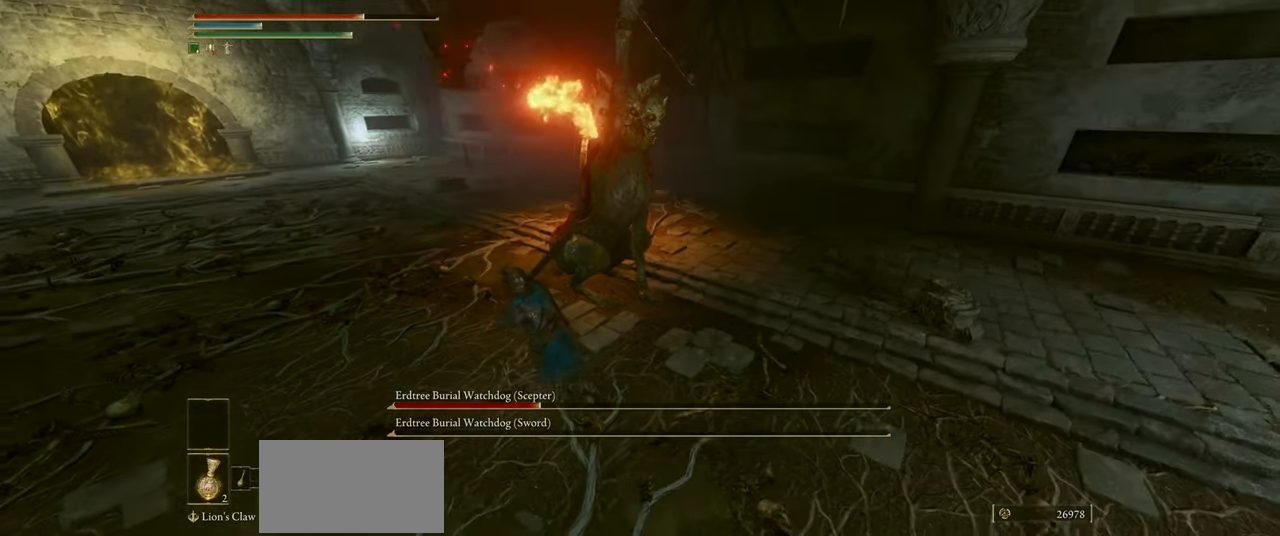
{"keys": ["a", "w"], "mouse": [], "events": [[33, "shift", "down"], [150, "shift", "up"], [483, "w", "down"]]}
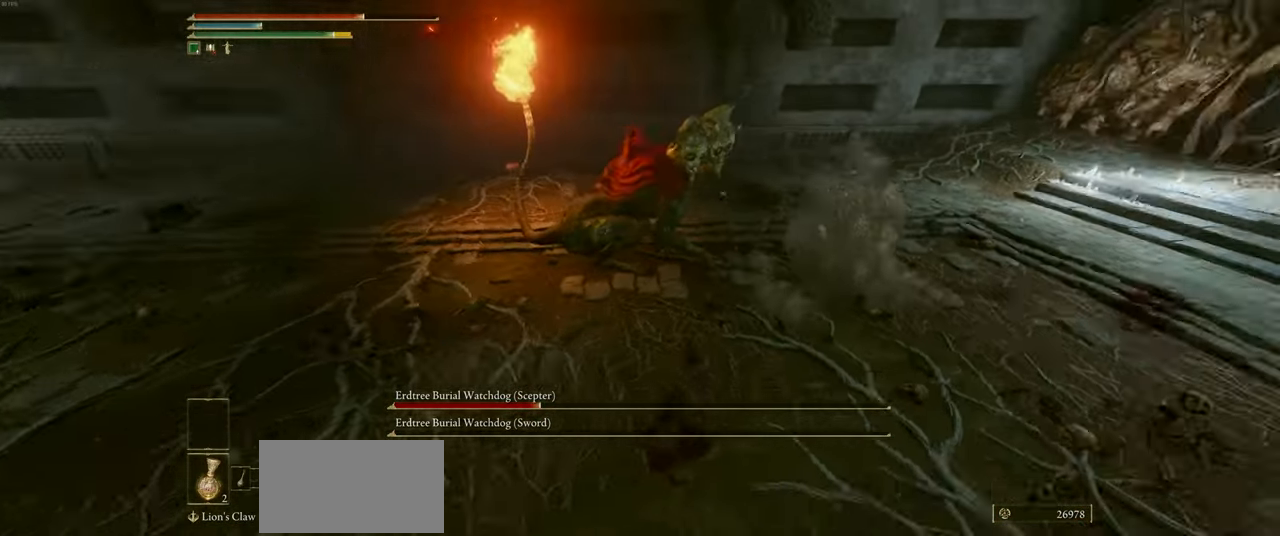
{"keys": ["w"], "mouse": [], "events": [[150, "a", "up"], [266, "mouse_wheel", "down"], [300, "mouse_wheel", "up"]]}
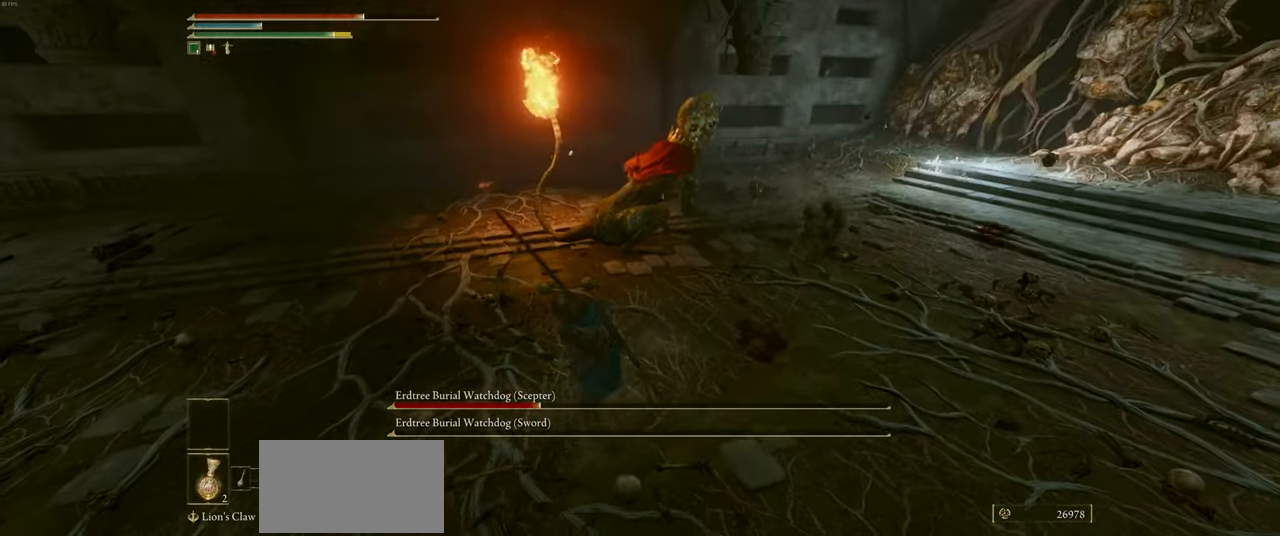
{"keys": ["w"], "mouse": [], "events": []}
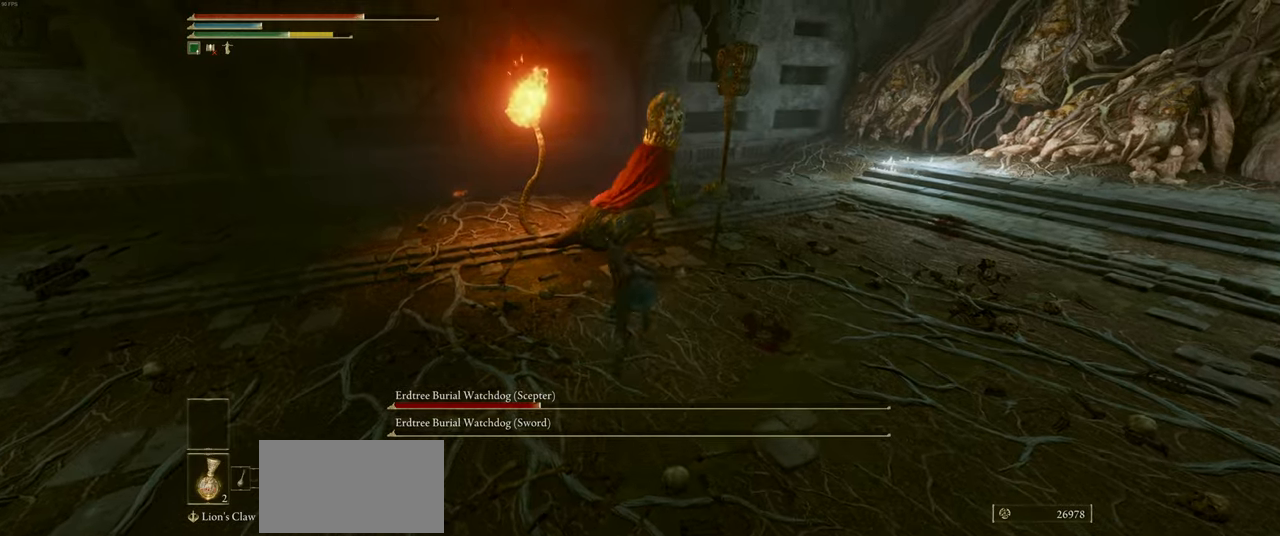
{"keys": ["s"], "mouse": [], "events": [[117, "w", "up"], [367, "s", "down"]]}
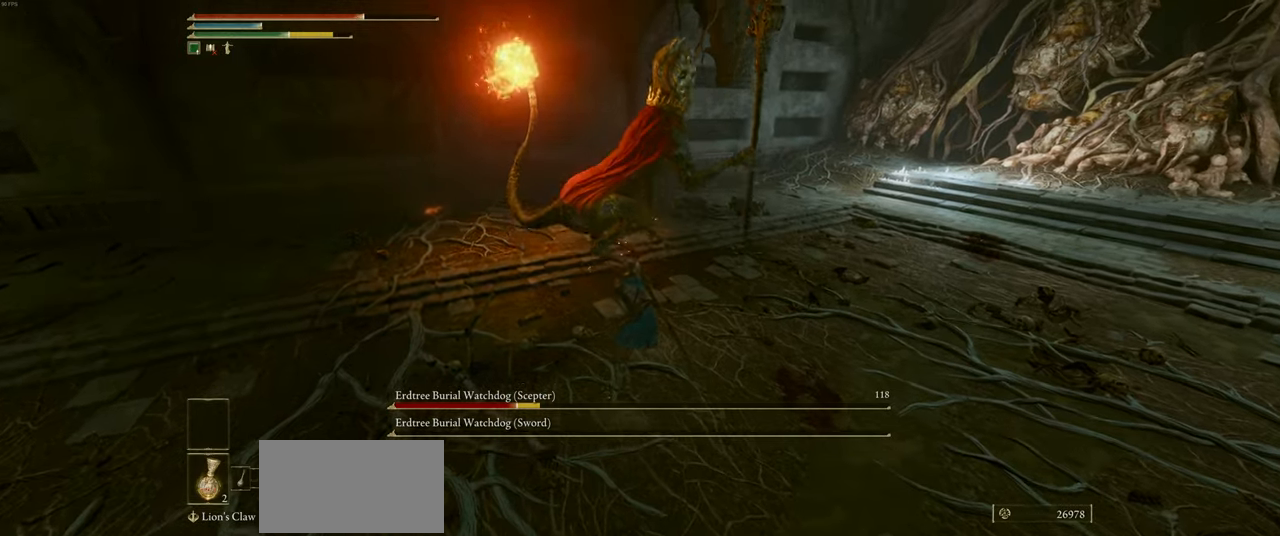
{"keys": ["a"], "mouse": [], "events": [[333, "a", "down"], [350, "s", "up"]]}
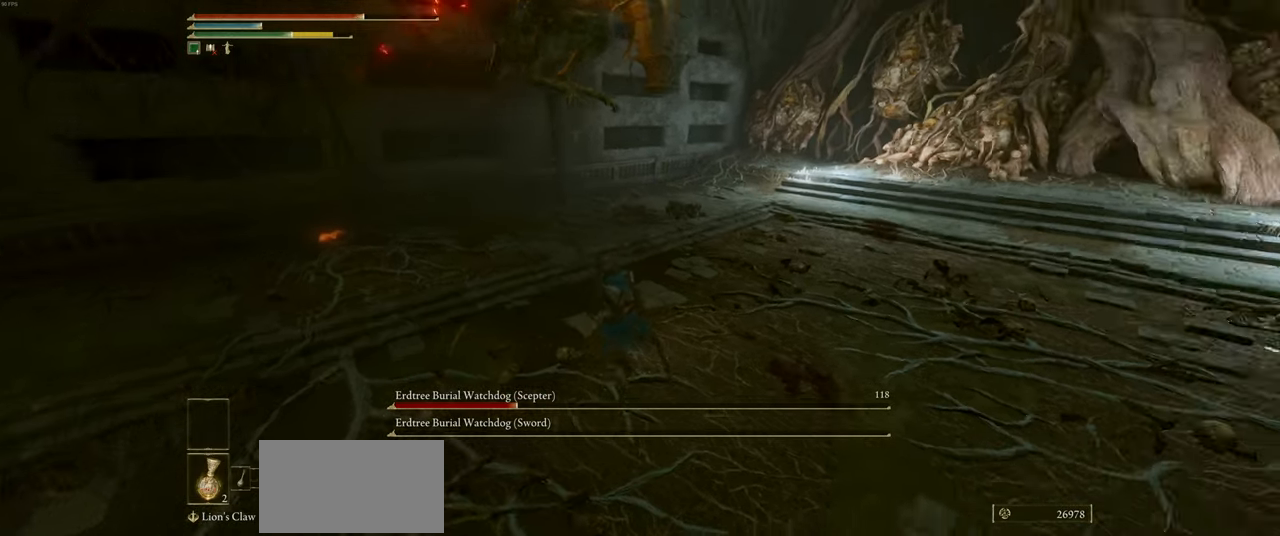
{"keys": ["a", "shift"], "mouse": [], "events": [[400, "shift", "down"]]}
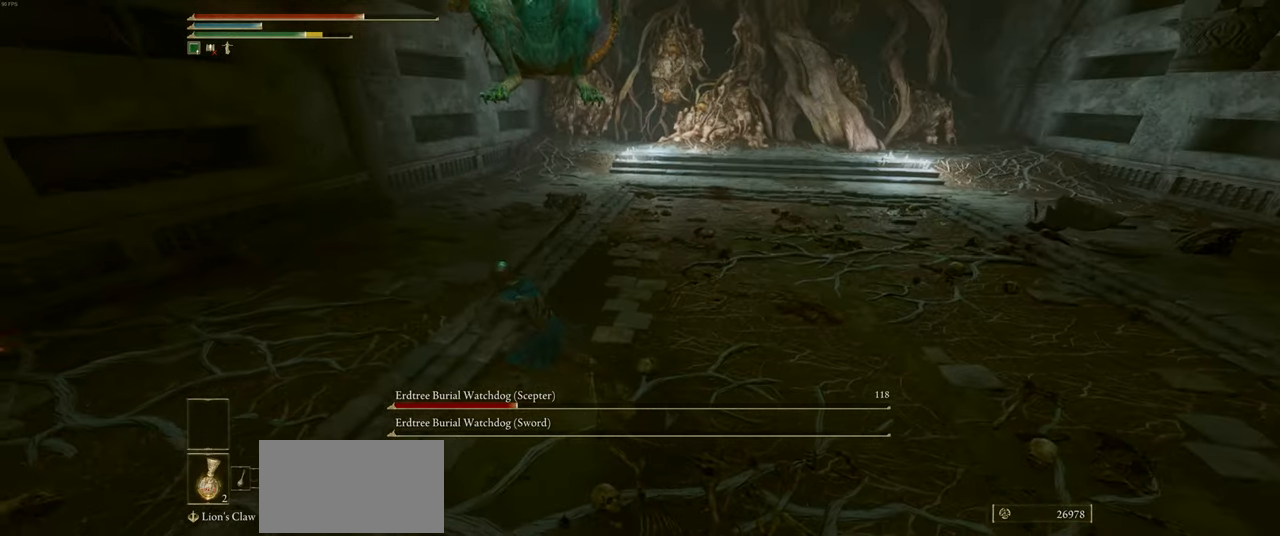
{"keys": ["w"], "mouse": [], "events": [[17, "shift", "up"], [217, "a", "up"], [217, "w", "down"], [383, "mouse_wheel", "down"], [467, "mouse_wheel", "up"]]}
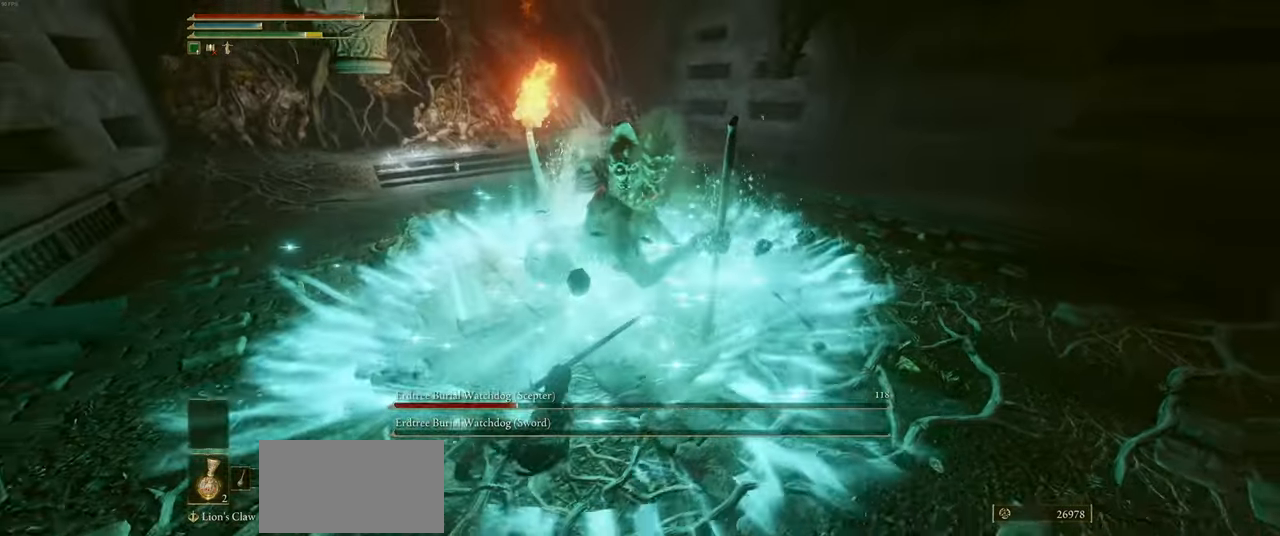
{"keys": ["w"], "mouse": [], "events": []}
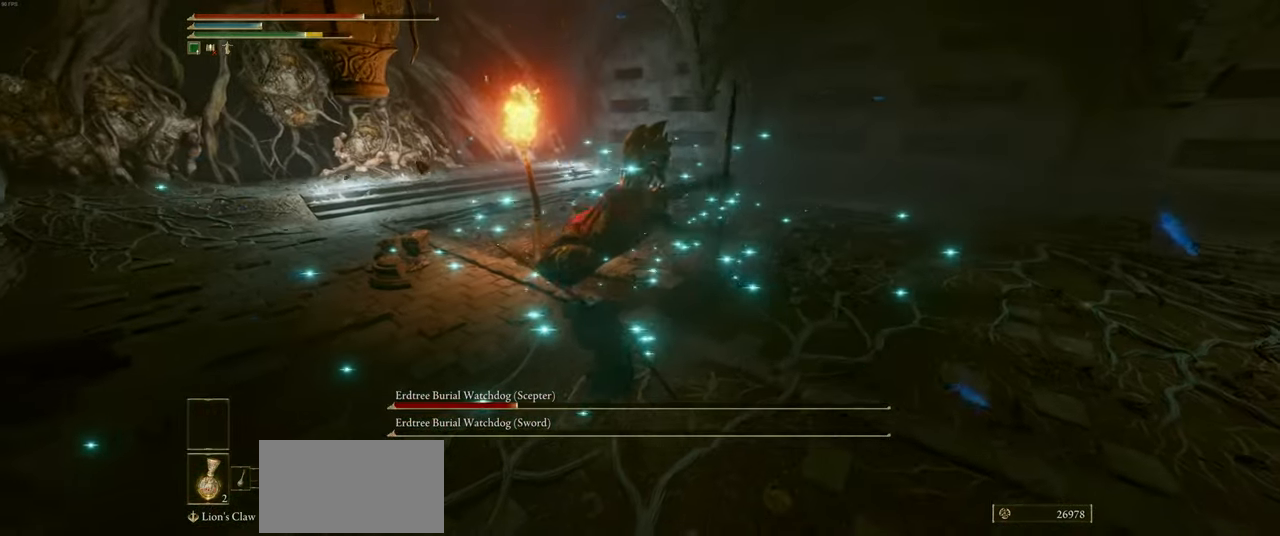
{"keys": [], "mouse": [], "events": [[500, "w", "up"]]}
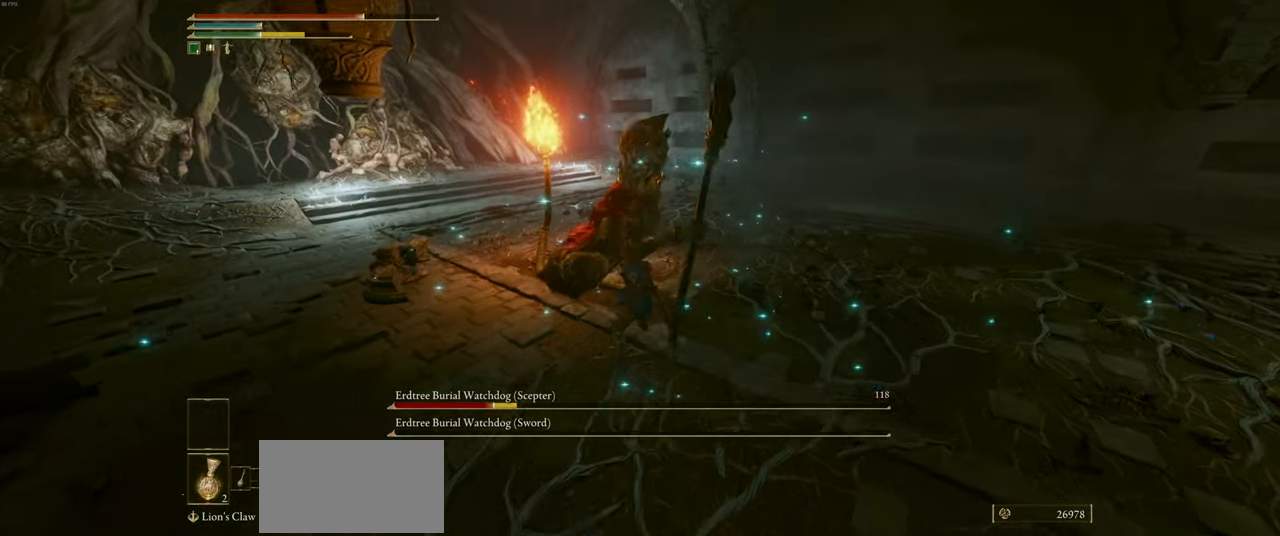
{"keys": ["a"], "mouse": [], "events": [[267, "a", "down"]]}
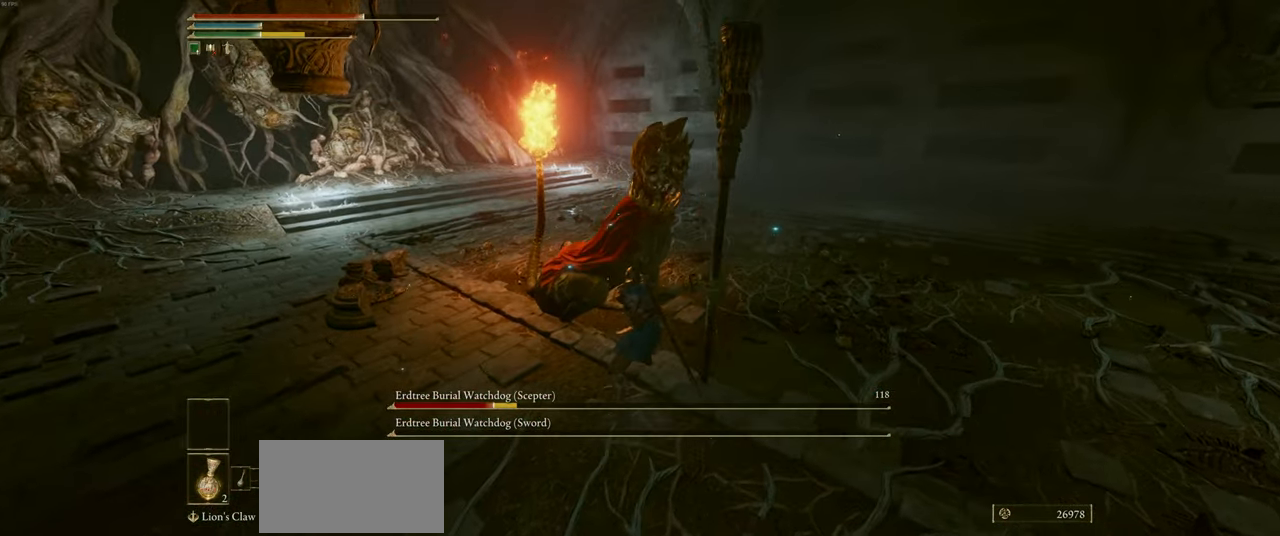
{"keys": ["a"], "mouse": [], "events": []}
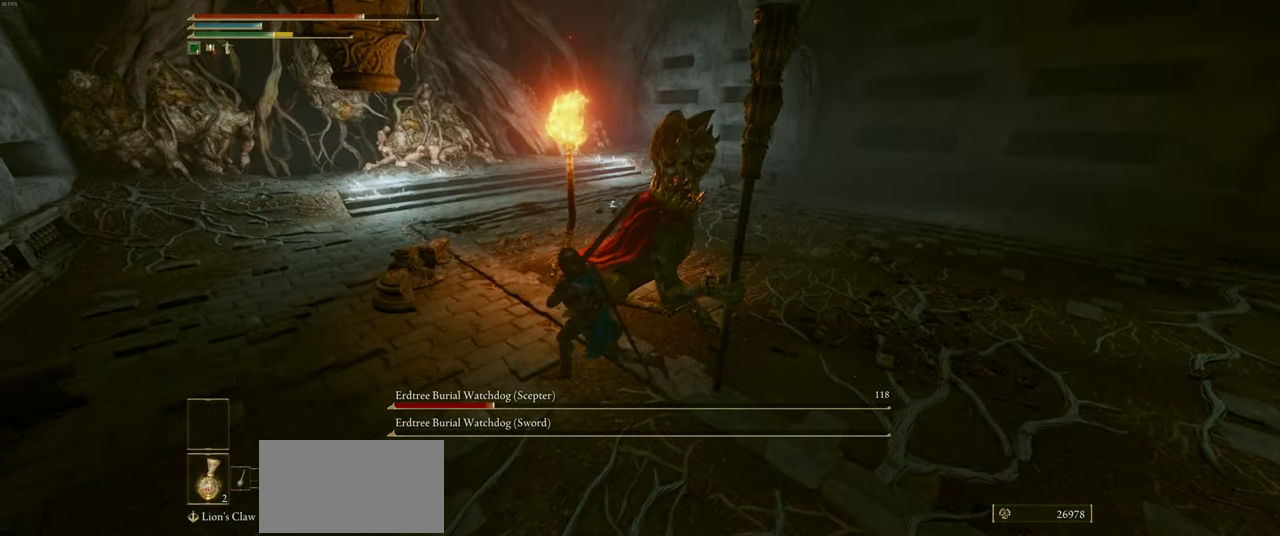
{"keys": ["a"], "mouse": [], "events": []}
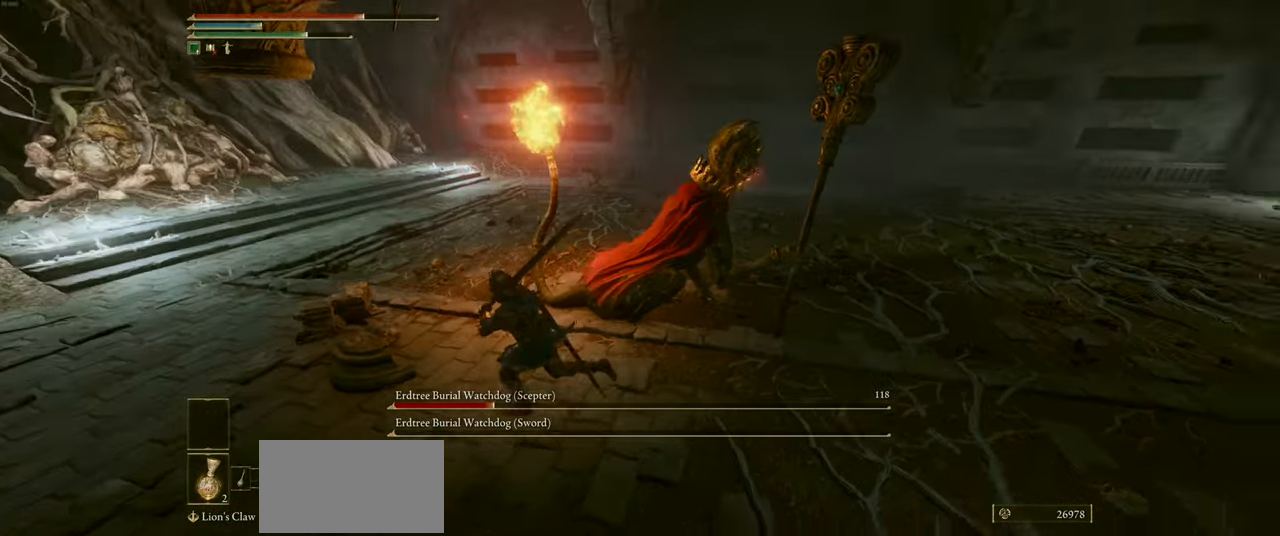
{"keys": ["w"], "mouse": [], "events": [[167, "w", "down"], [284, "a", "up"], [284, "mouse_wheel", "down"], [367, "mouse_wheel", "up"]]}
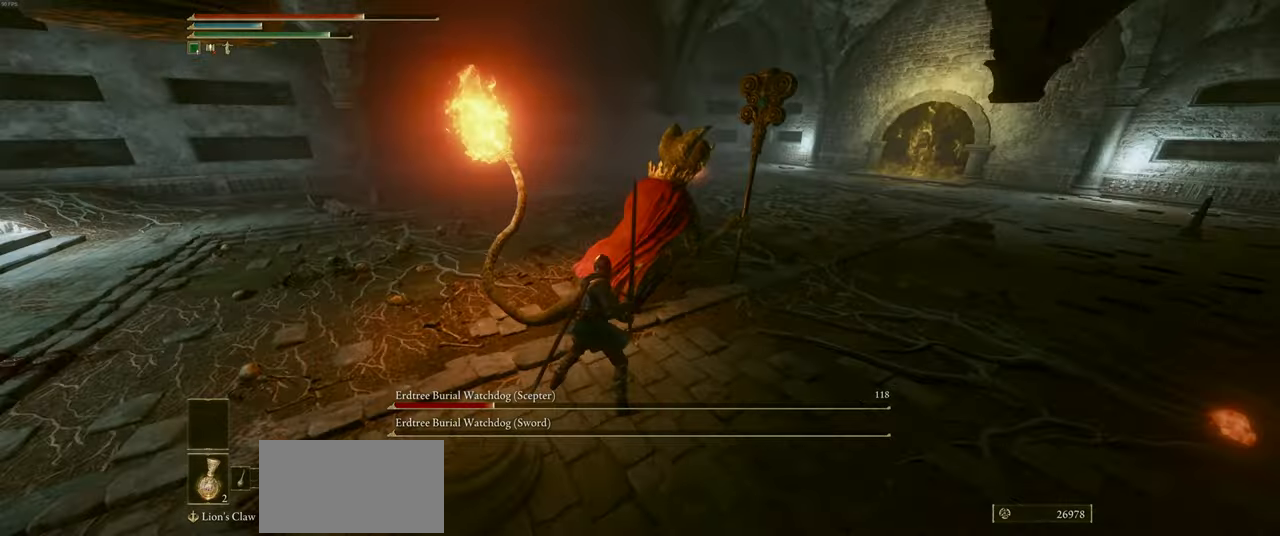
{"keys": [], "mouse": [], "events": [[117, "w", "up"]]}
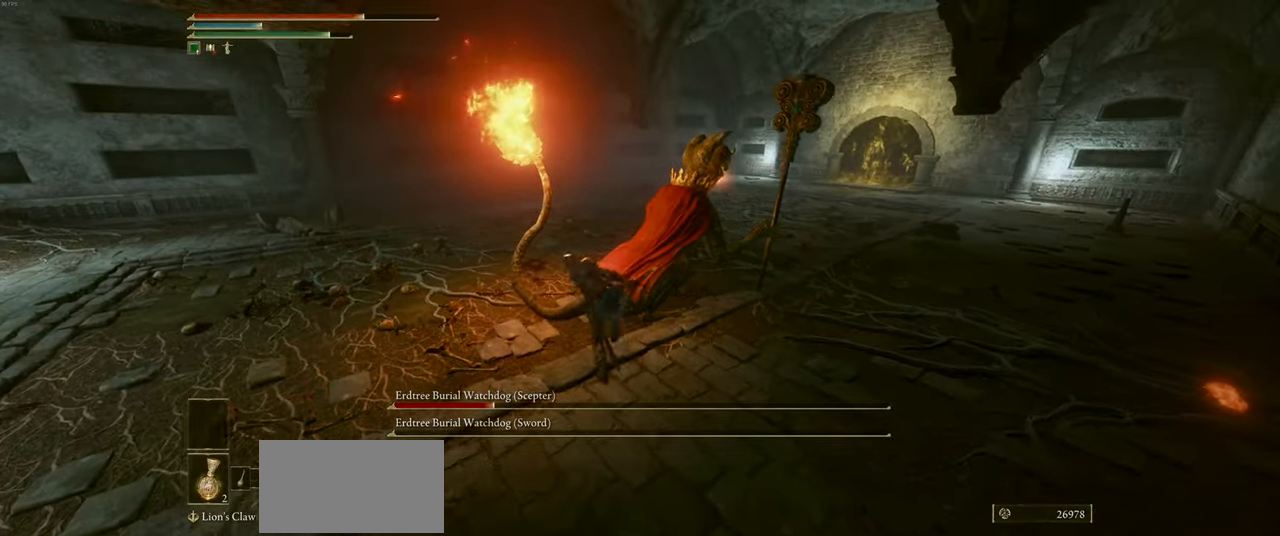
{"keys": ["a"], "mouse": [], "events": [[67, "a", "down"]]}
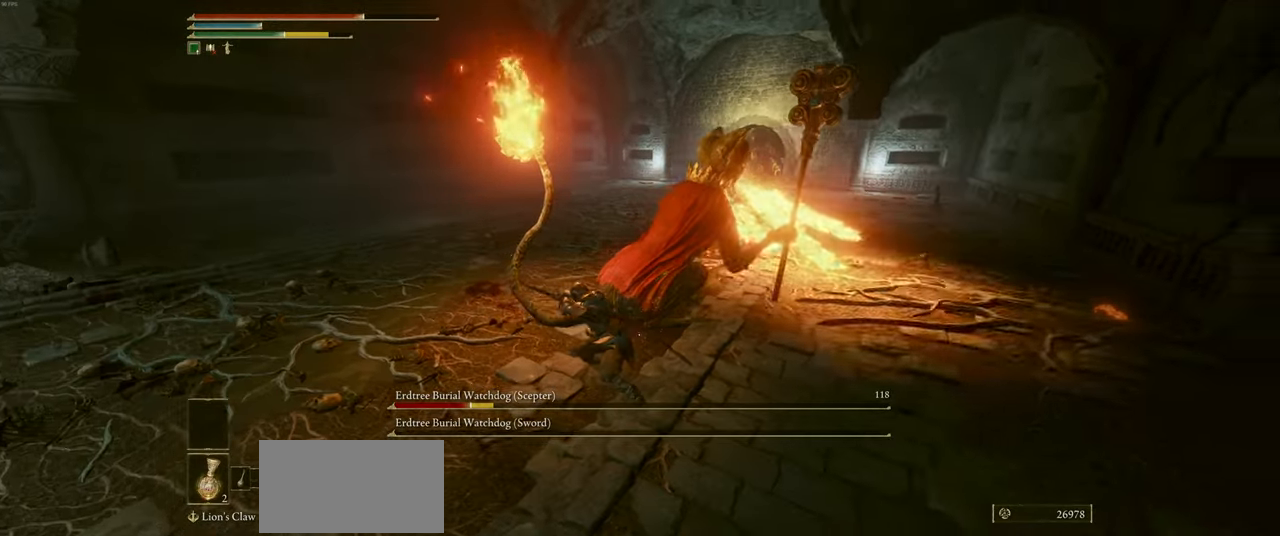
{"keys": ["a", "ctrl"], "mouse": [], "events": [[34, "ctrl", "down"]]}
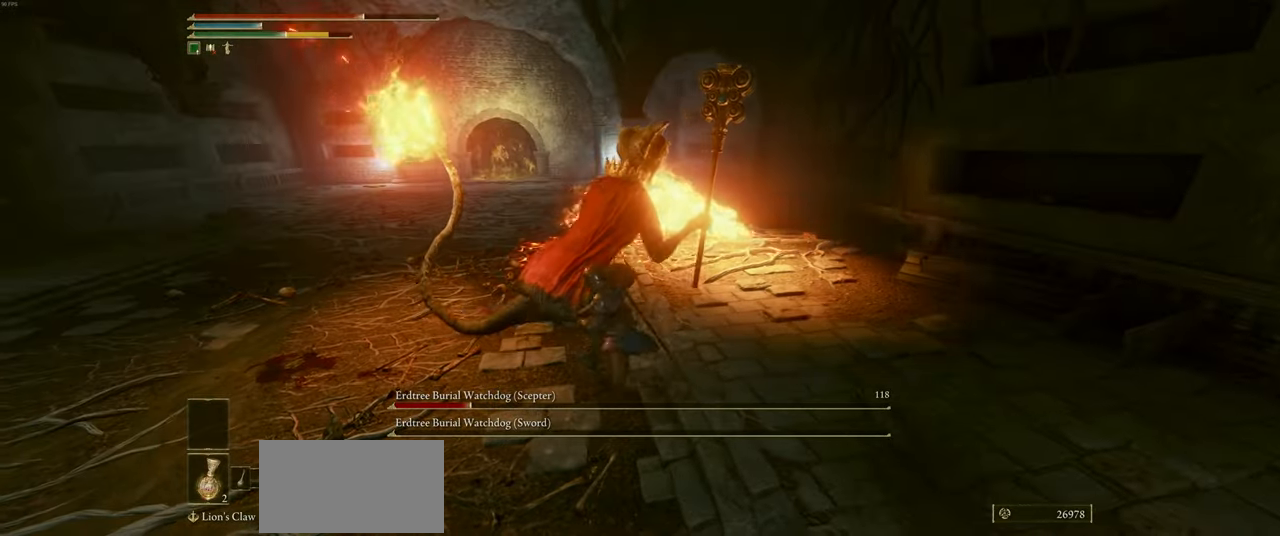
{"keys": ["a", "ctrl"], "mouse": [], "events": []}
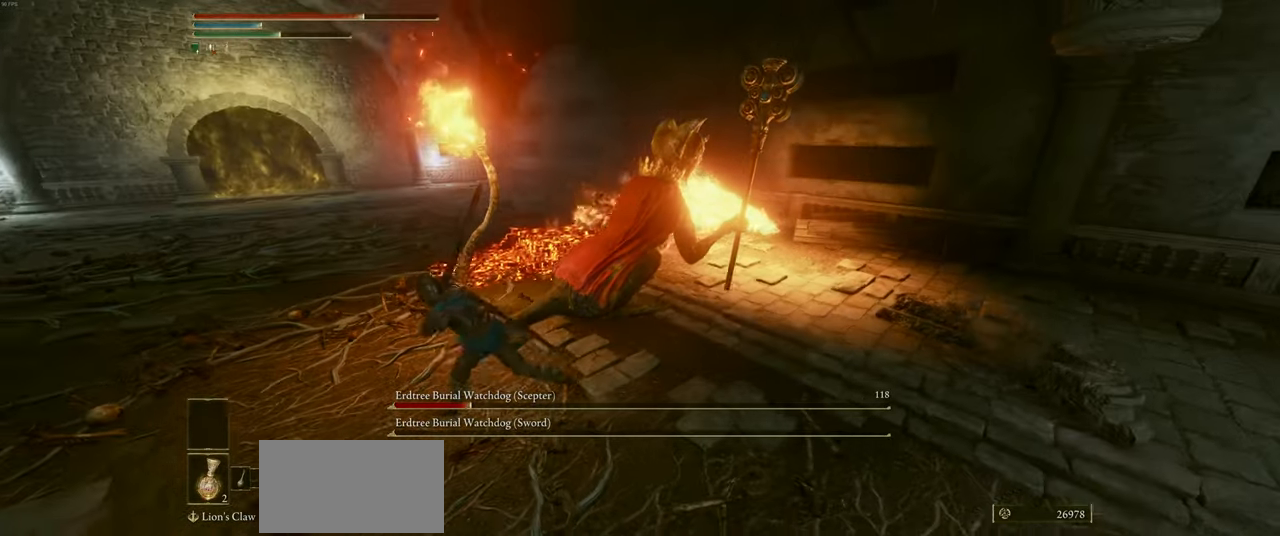
{"keys": ["a", "ctrl", "w"], "mouse": [], "events": [[267, "w", "down"]]}
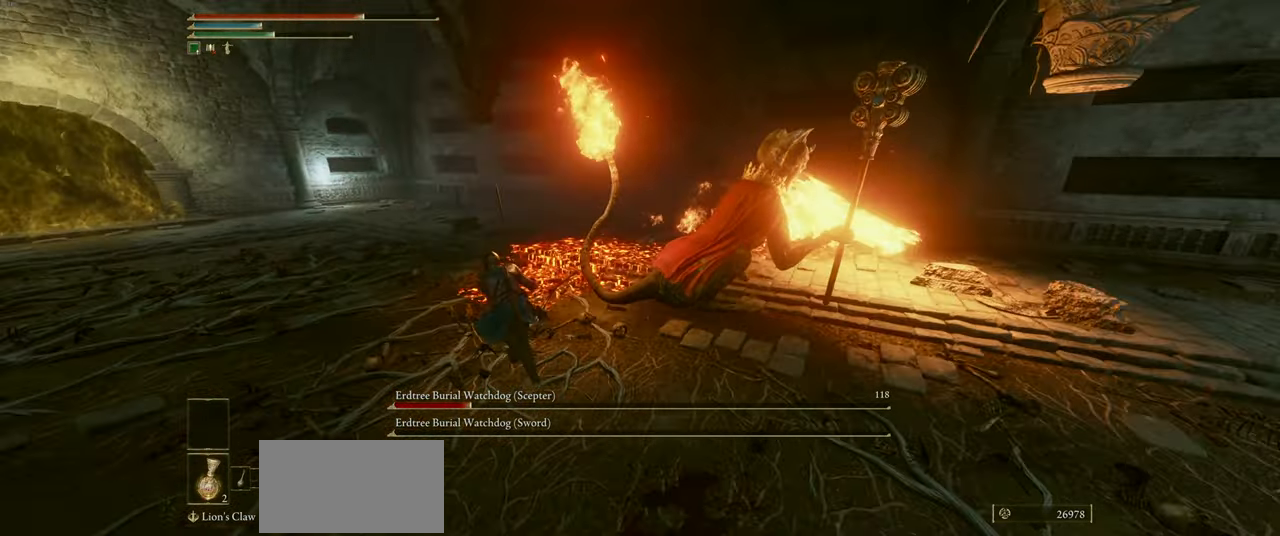
{"keys": ["a", "ctrl", "w"], "mouse": [], "events": []}